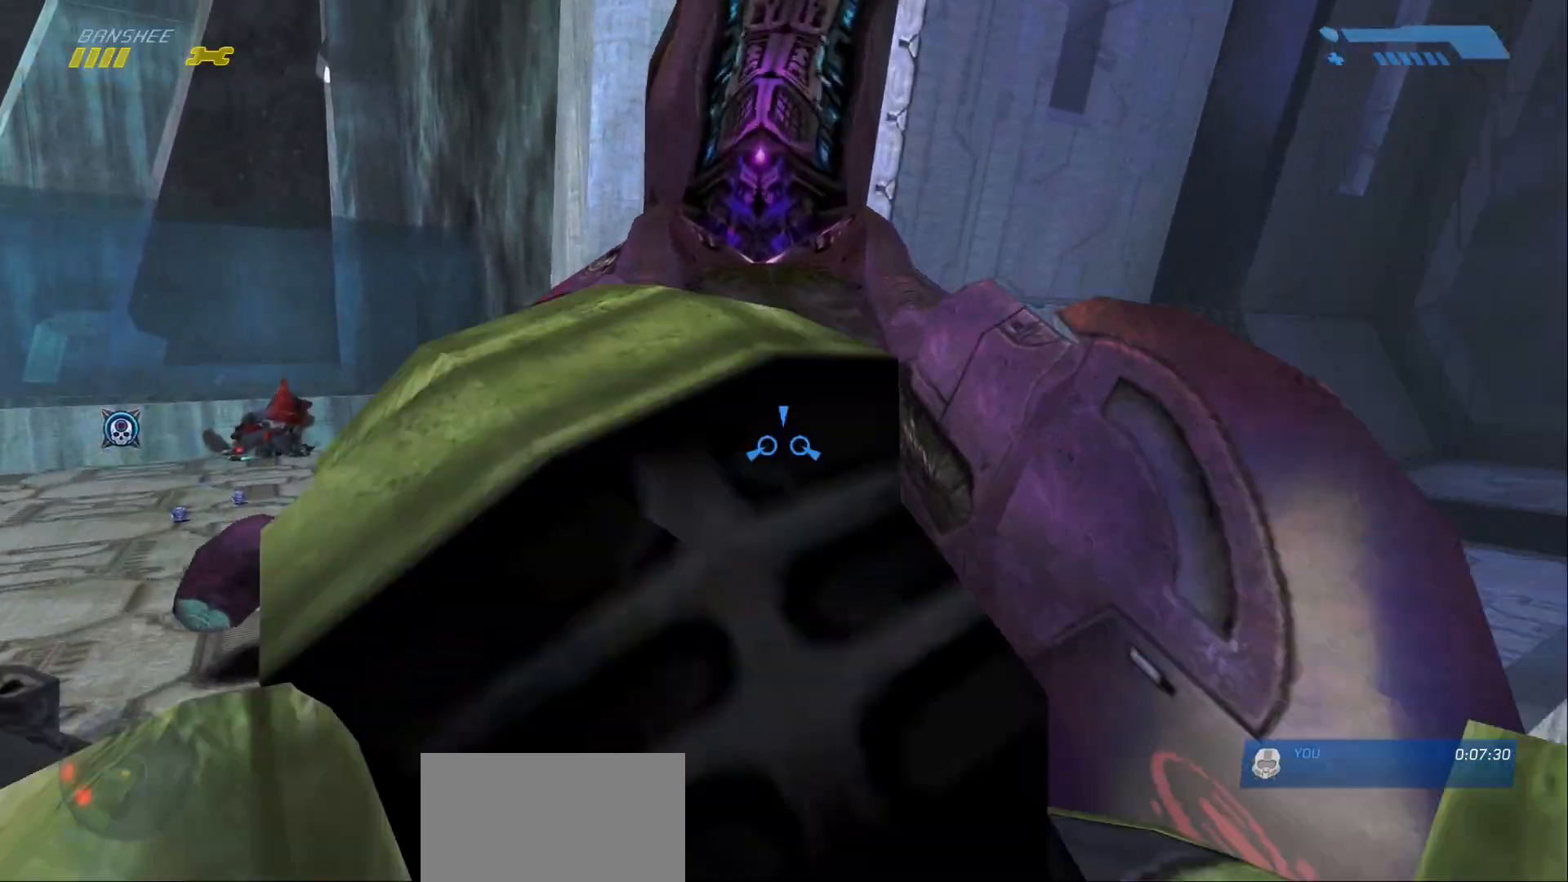
Gameplay with keyboard and mouse; each line is a JSON object with the keys and mouse buttons held at the frame after it. "events" lists presses ("down") and releases ("up") of "1", "2", "a", "alt", "c", "caps_lock", "ctrl", "d", "e", "escape", "f", "g", "q", "r", "s", "shift", "space", "tab", "v", "w", "x", "z", "mouse_left", "mouse_right", "mouse_mb4" and "mouse_mb5" between this image and that frame as [ms after this image, input, new state], when the widget could be followed in between. "mouse_left", "mouse_right", "mouse_mb4", "mouse_mb5" = the "left", "right", "mb4", "mb5" buttons of the "mouse" list. No other keys are recorded. Not read: mouse_move.
{"keys": ["w"], "mouse": []}
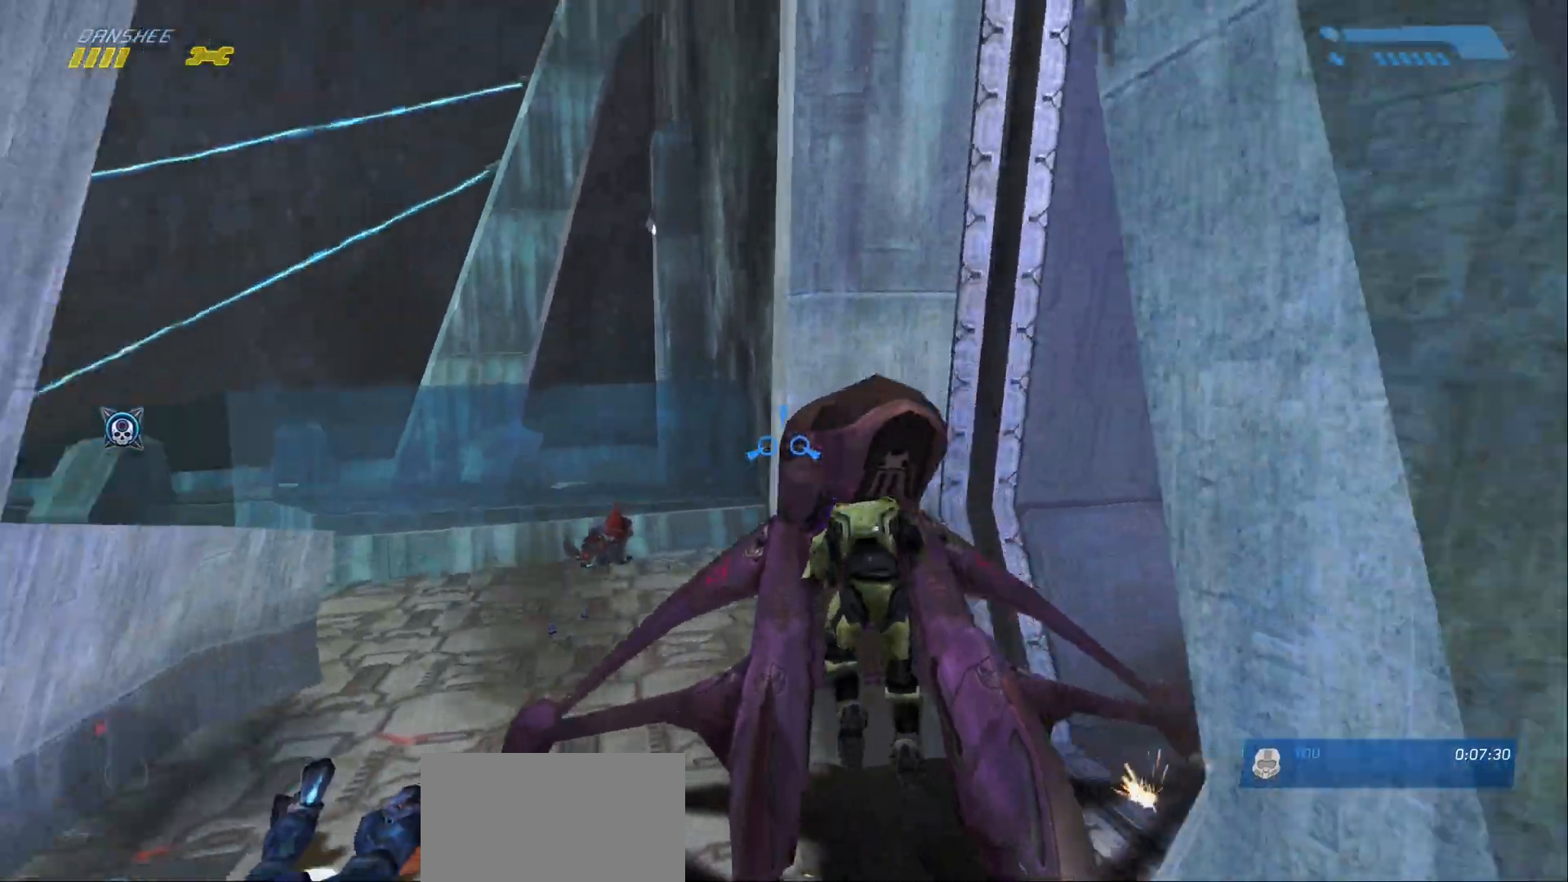
{"keys": ["w"], "mouse": []}
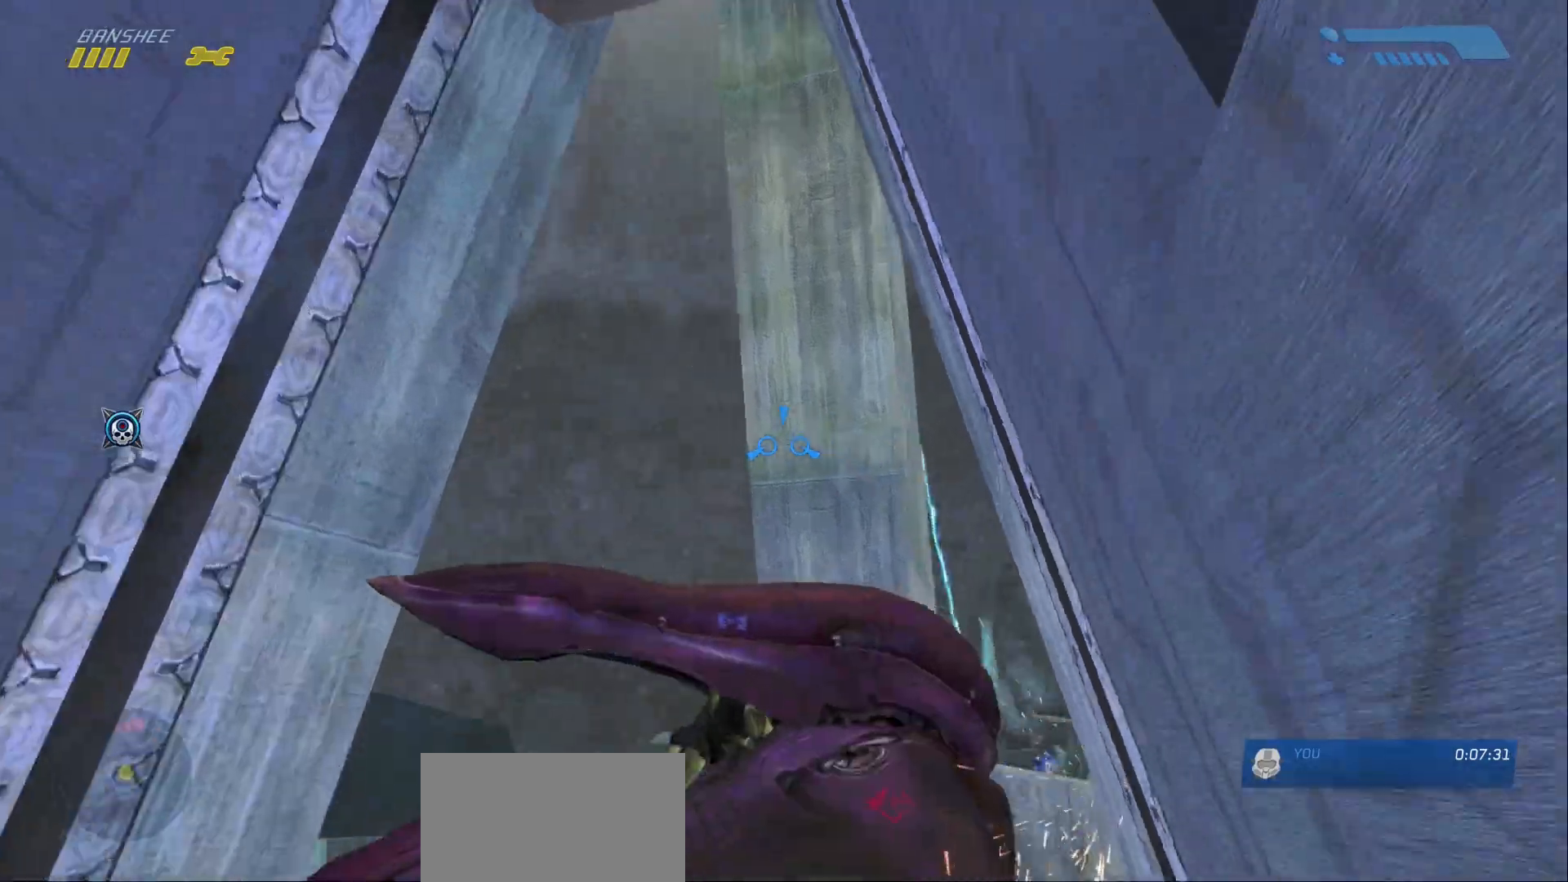
{"keys": ["w"], "mouse": [], "events": []}
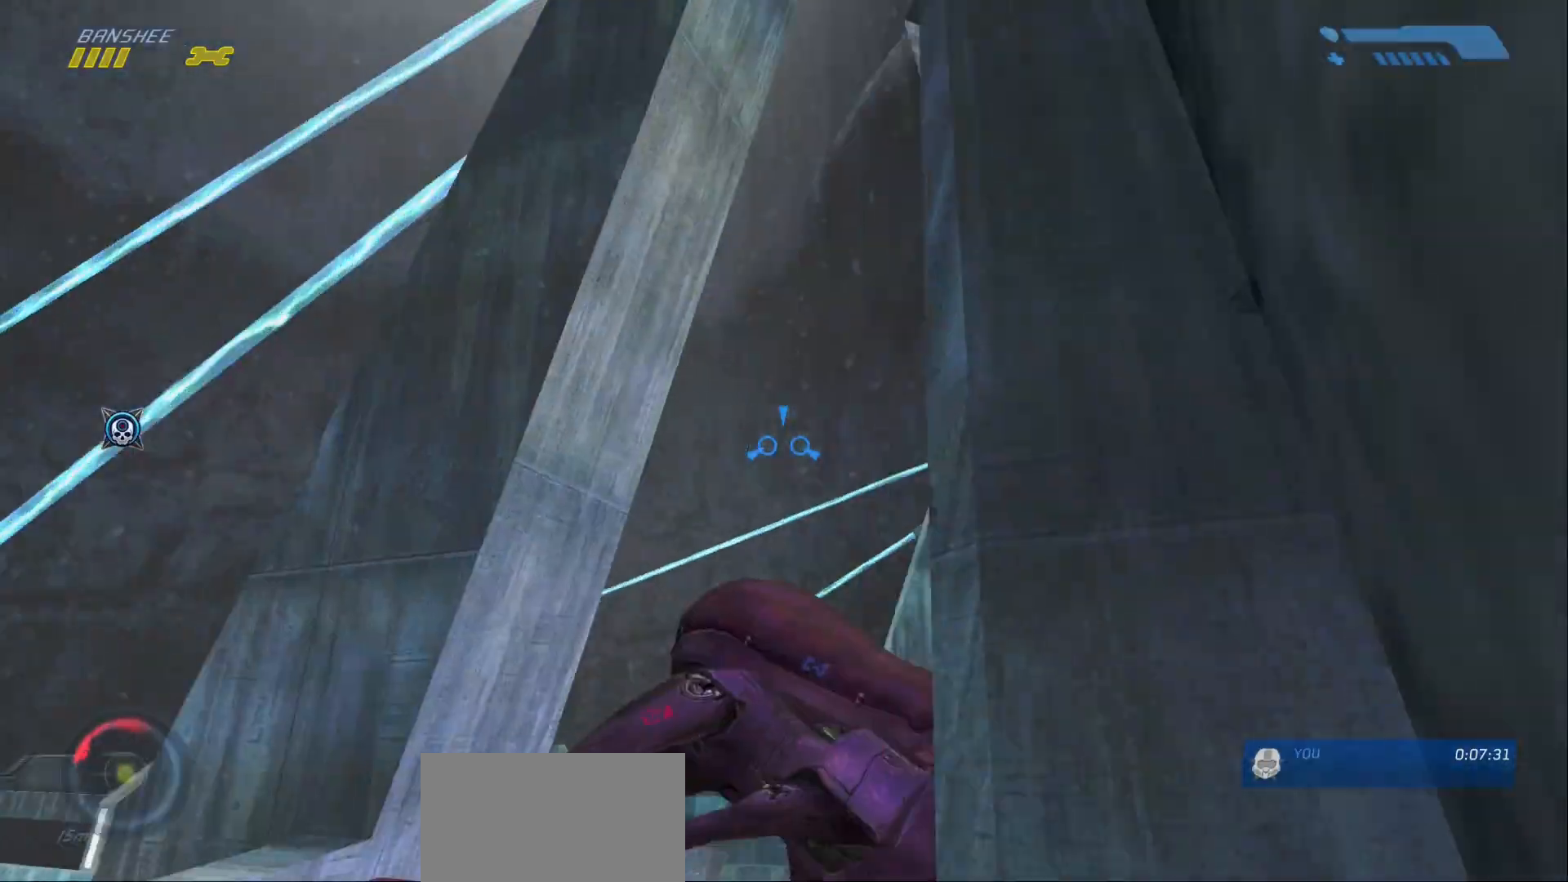
{"keys": ["w"], "mouse": [], "events": []}
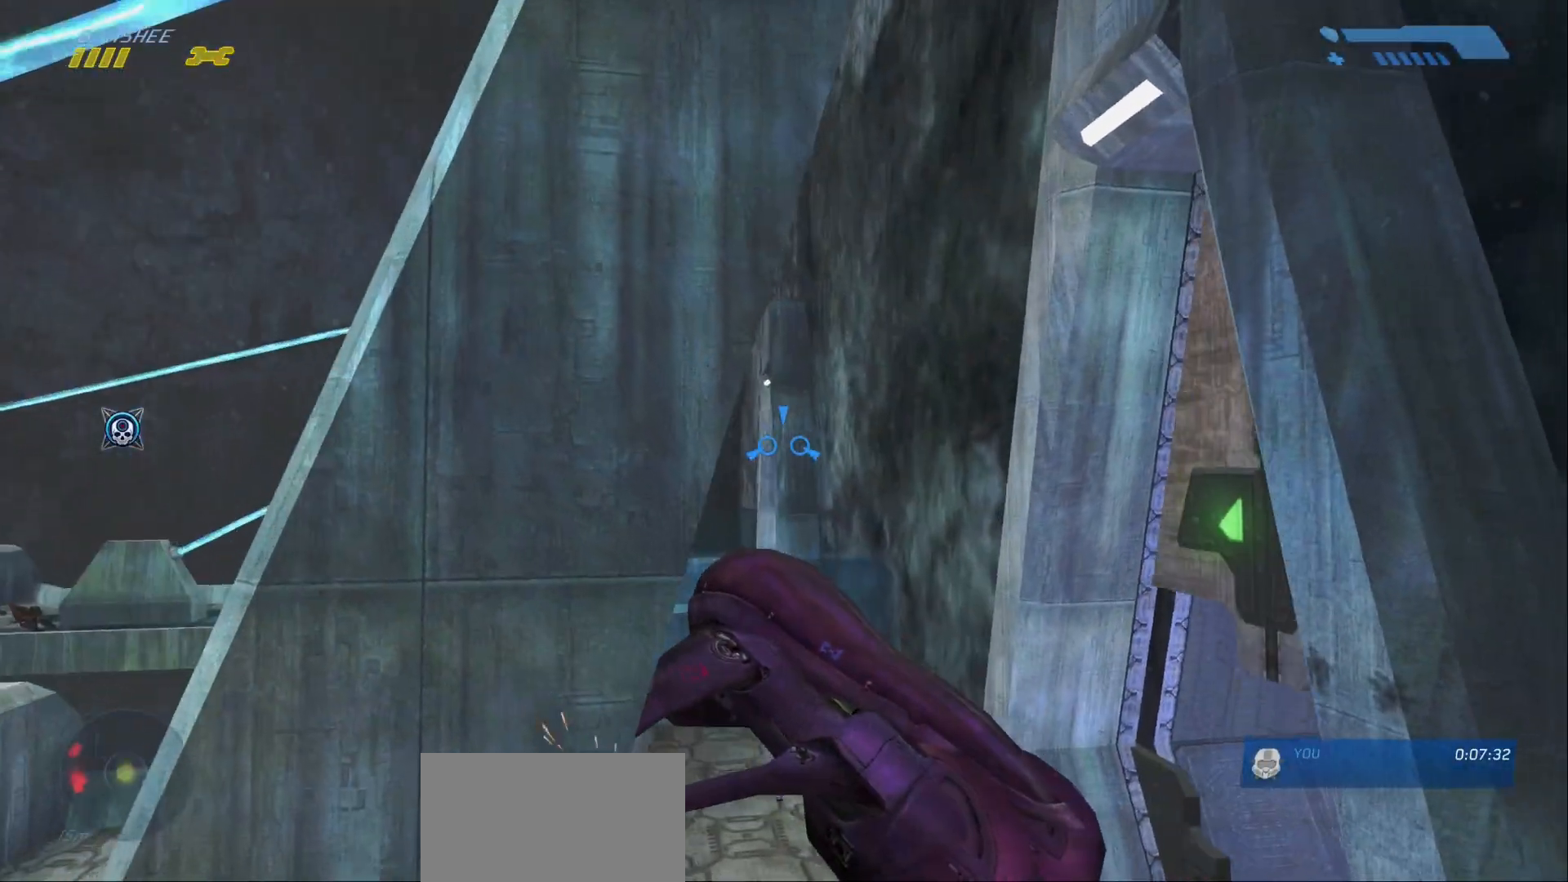
{"keys": ["w"], "mouse": [], "events": [[300, "shift", "down"], [367, "shift", "up"]]}
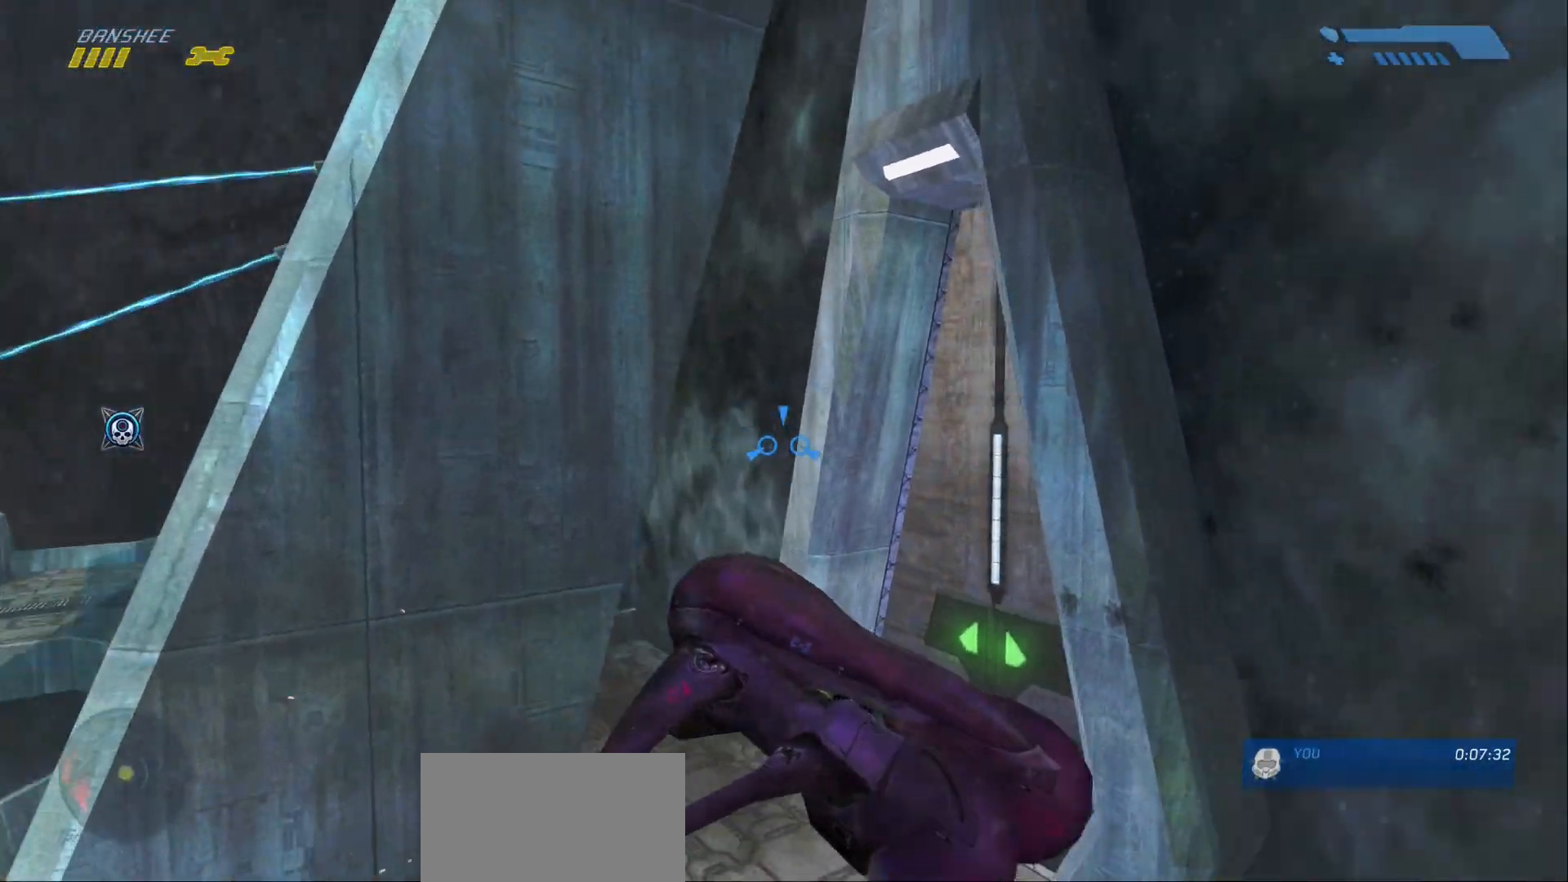
{"keys": ["w"], "mouse": [], "events": []}
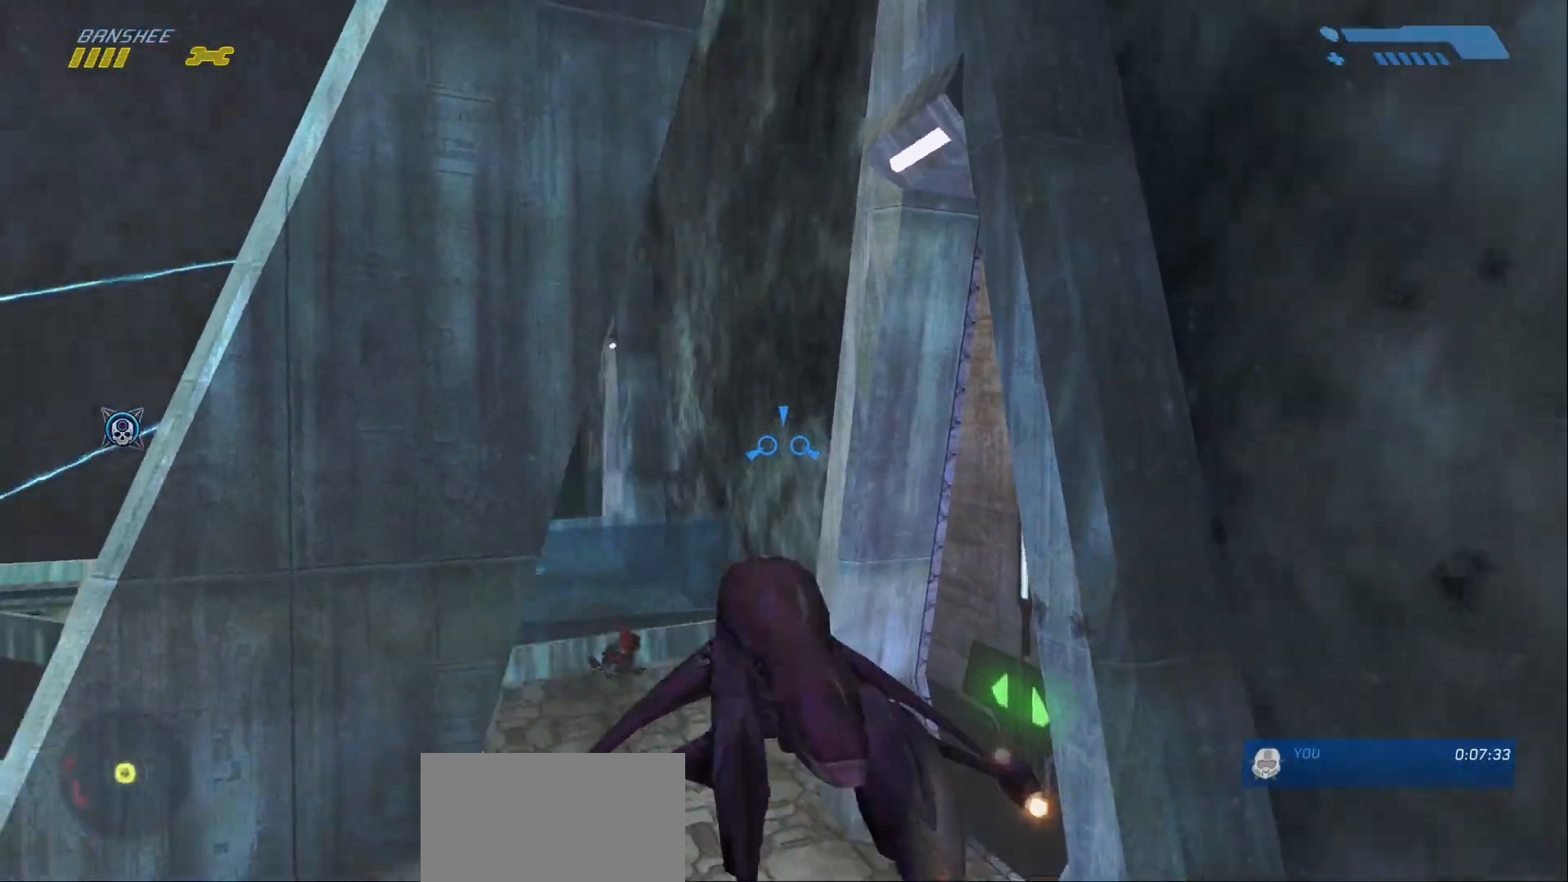
{"keys": ["w"], "mouse": []}
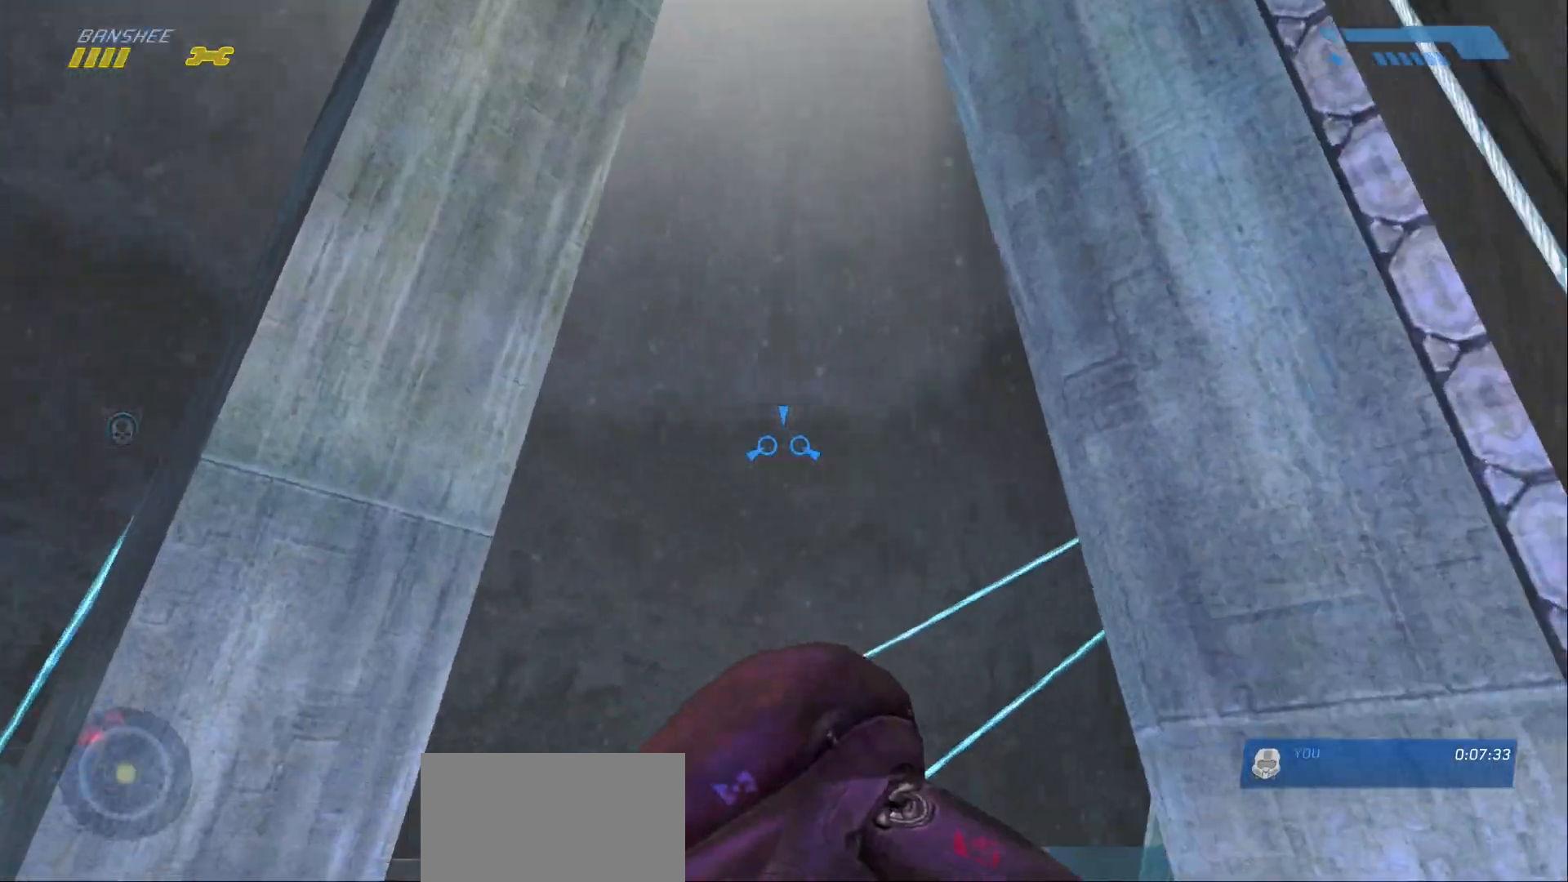
{"keys": ["w"], "mouse": [], "events": []}
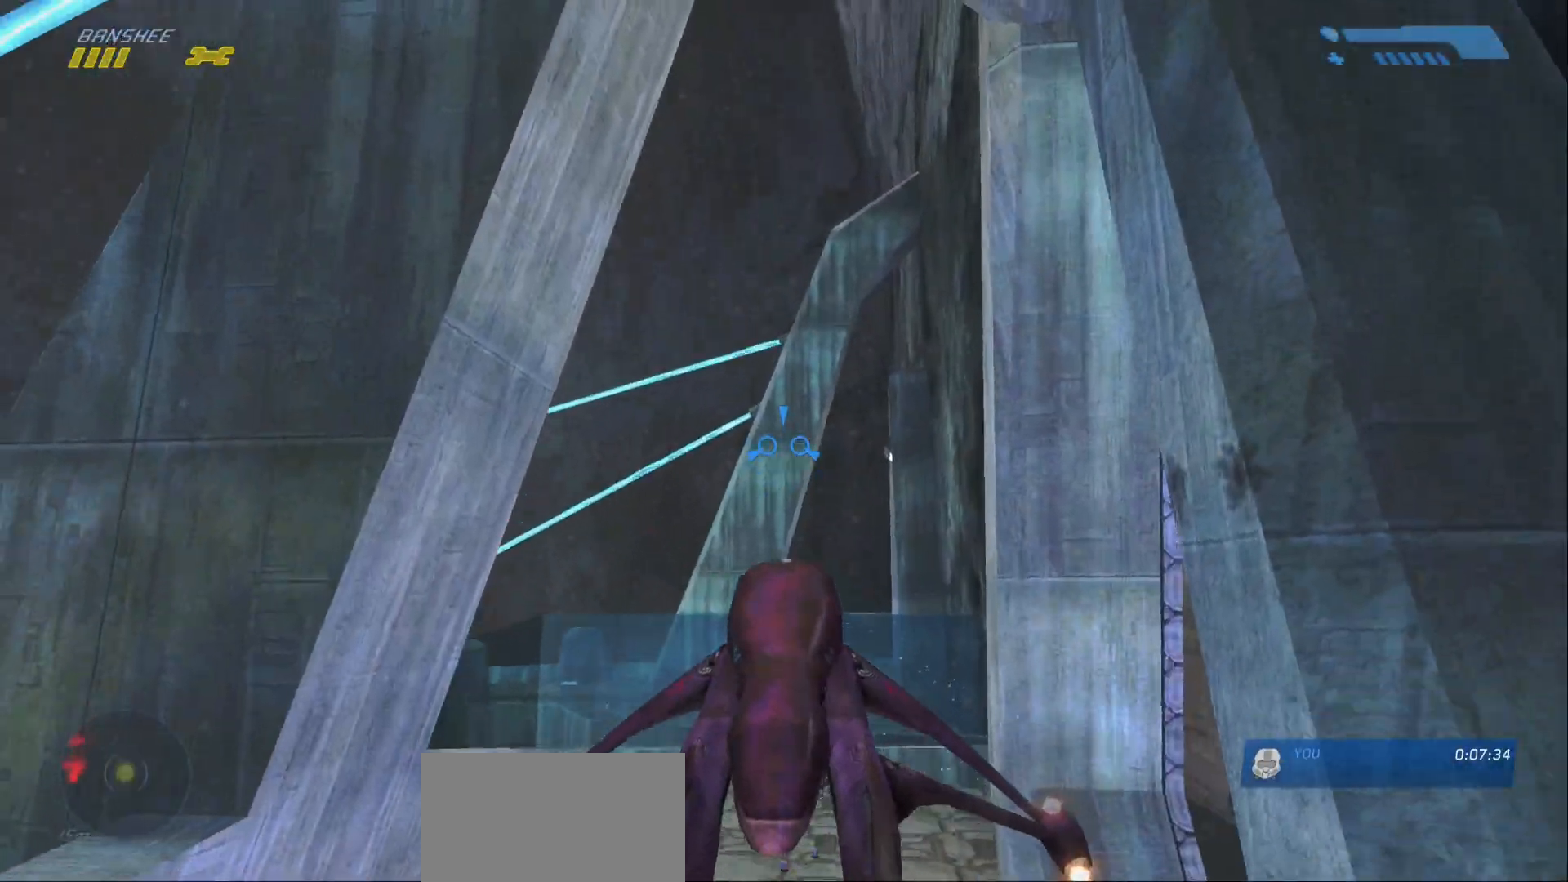
{"keys": ["w"], "mouse": [], "events": []}
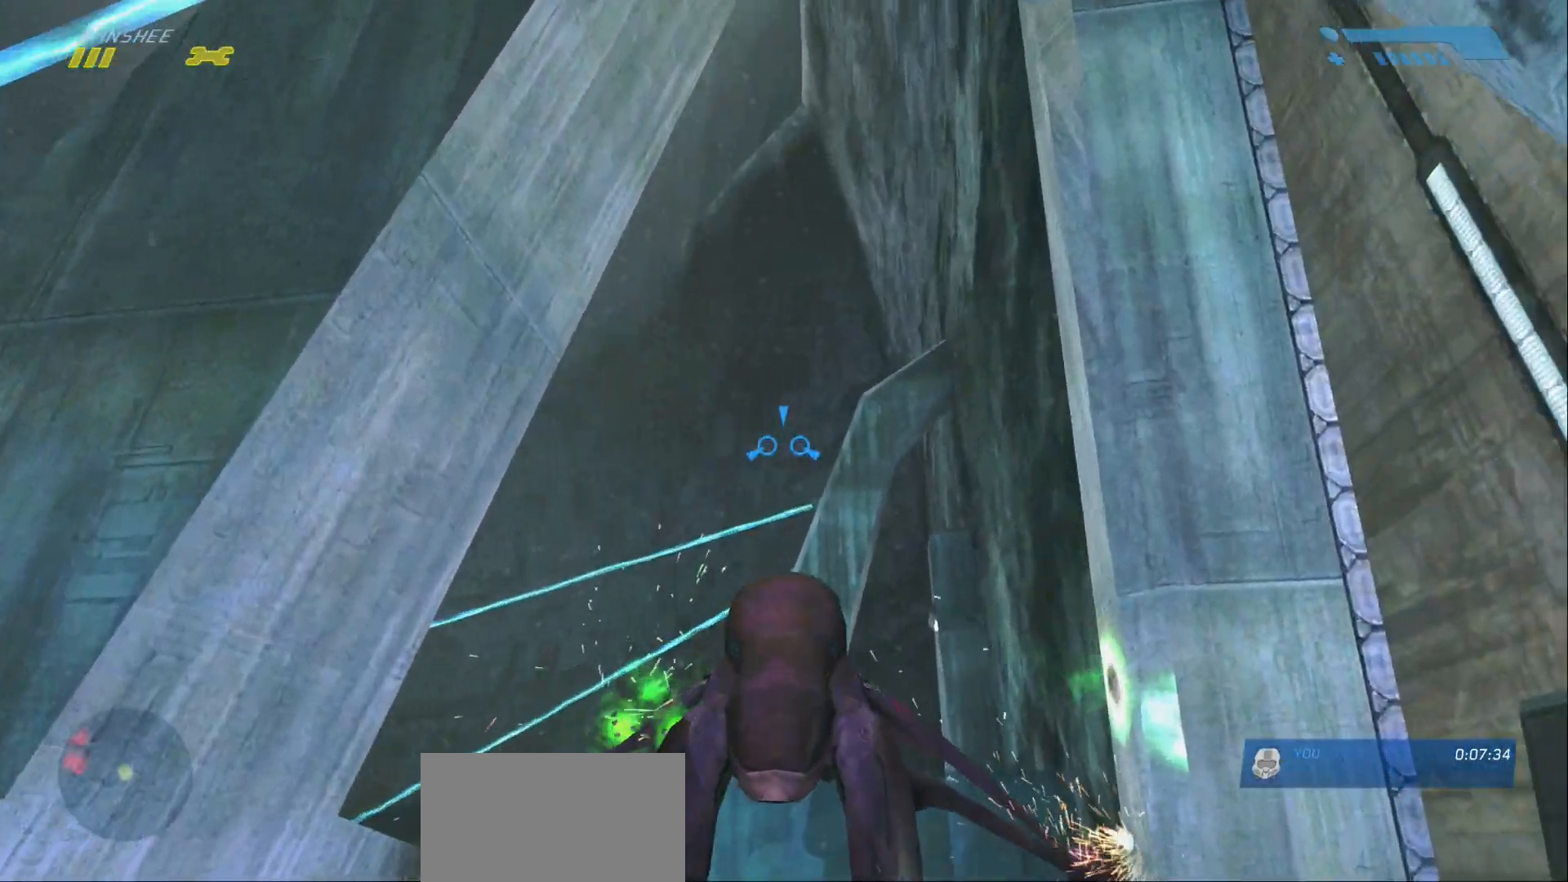
{"keys": ["e", "w"], "mouse": [], "events": [[333, "e", "down"]]}
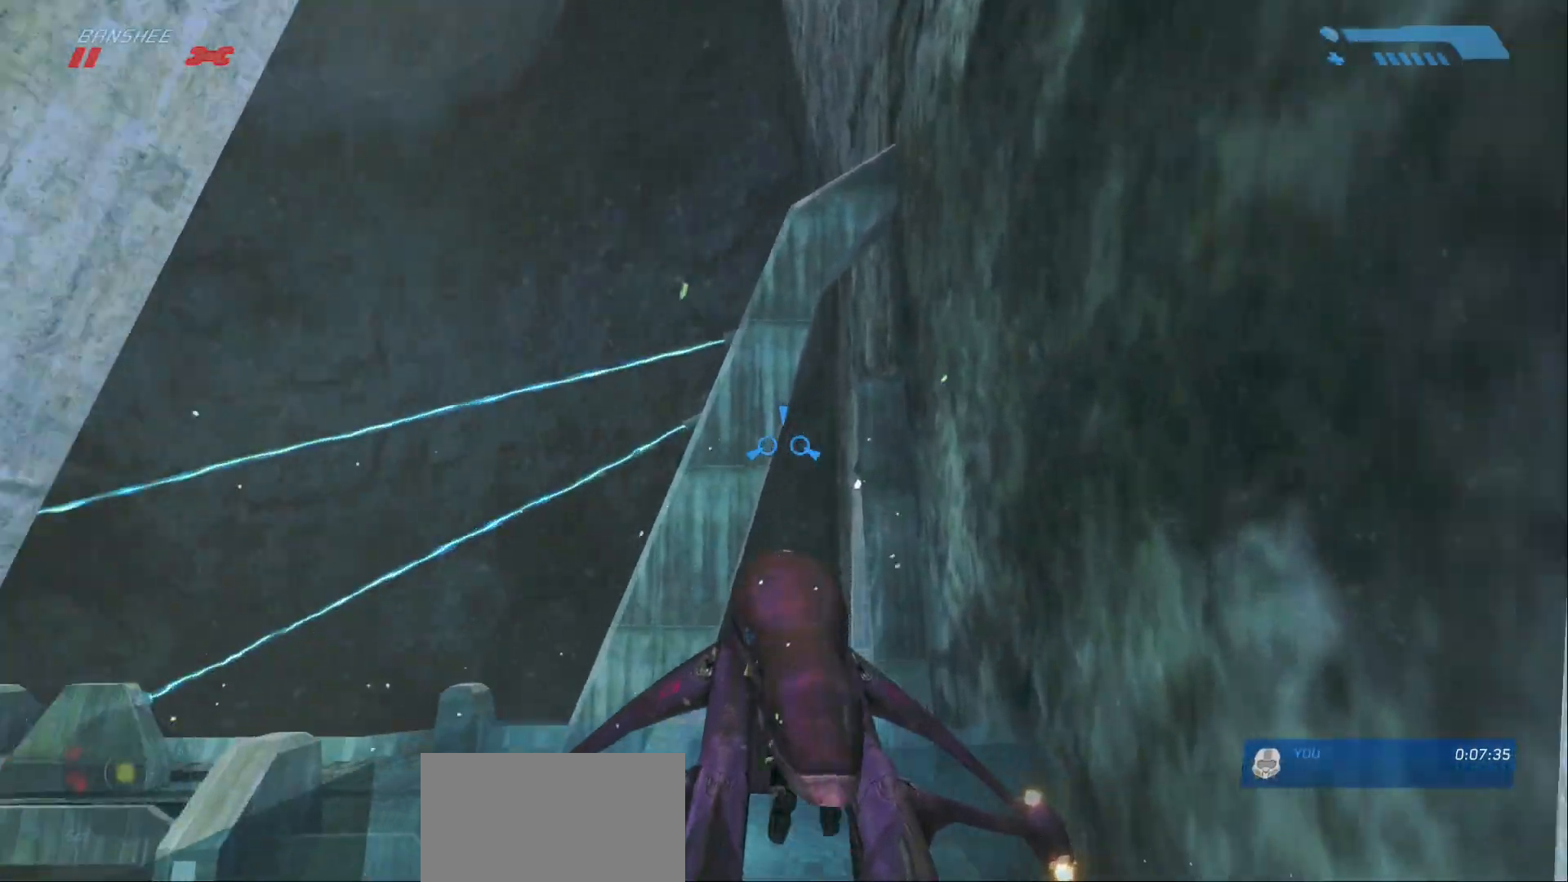
{"keys": ["d"], "mouse": [], "events": [[250, "e", "up"], [400, "d", "down"], [483, "w", "up"]]}
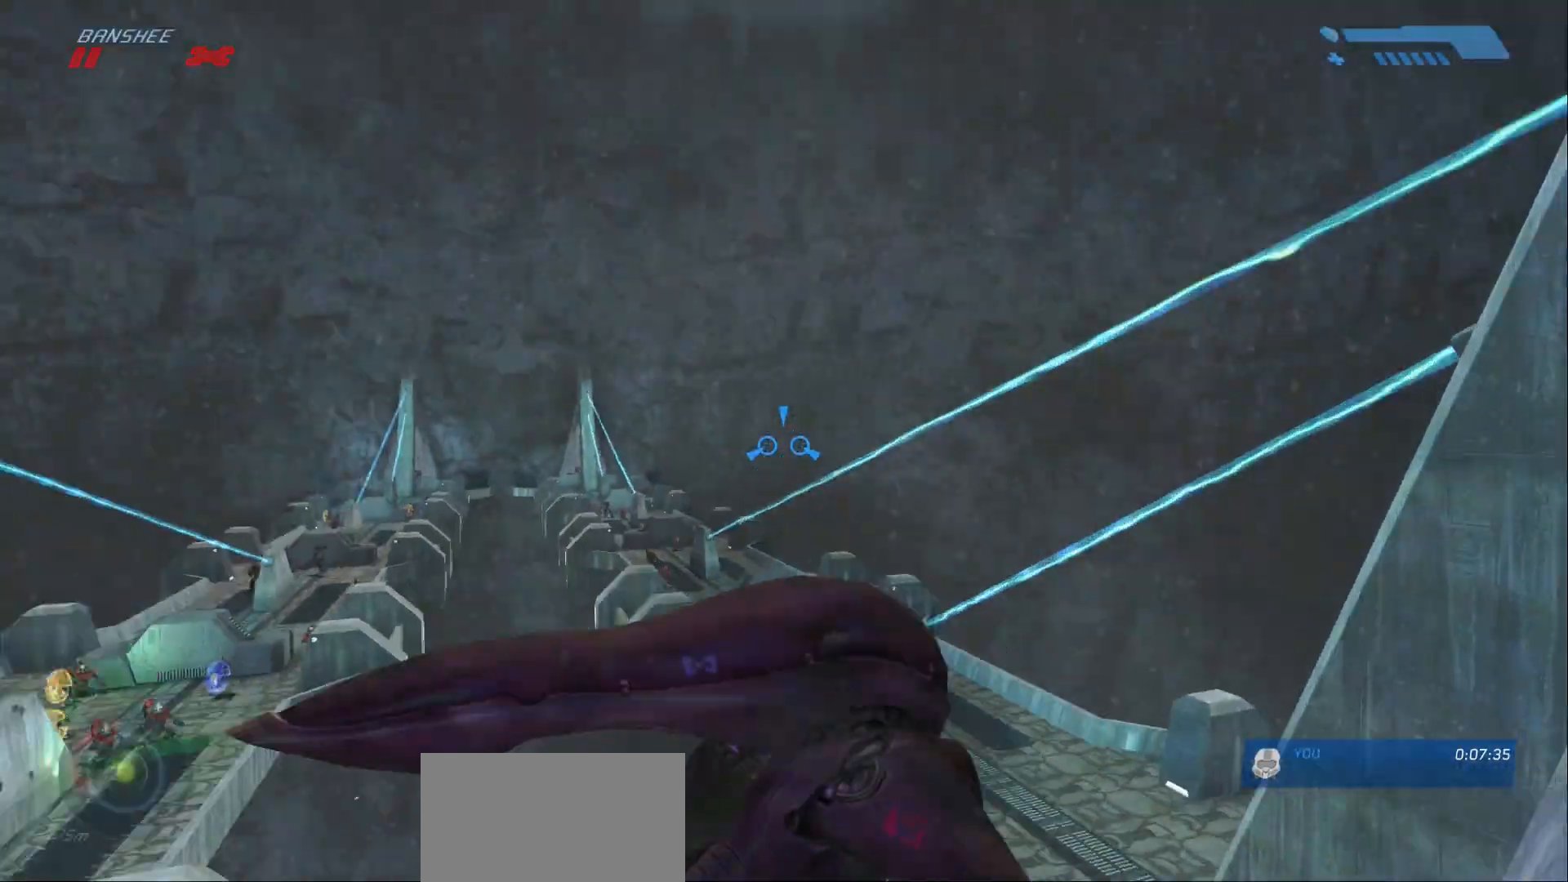
{"keys": ["d", "s"], "mouse": [], "events": [[183, "s", "down"]]}
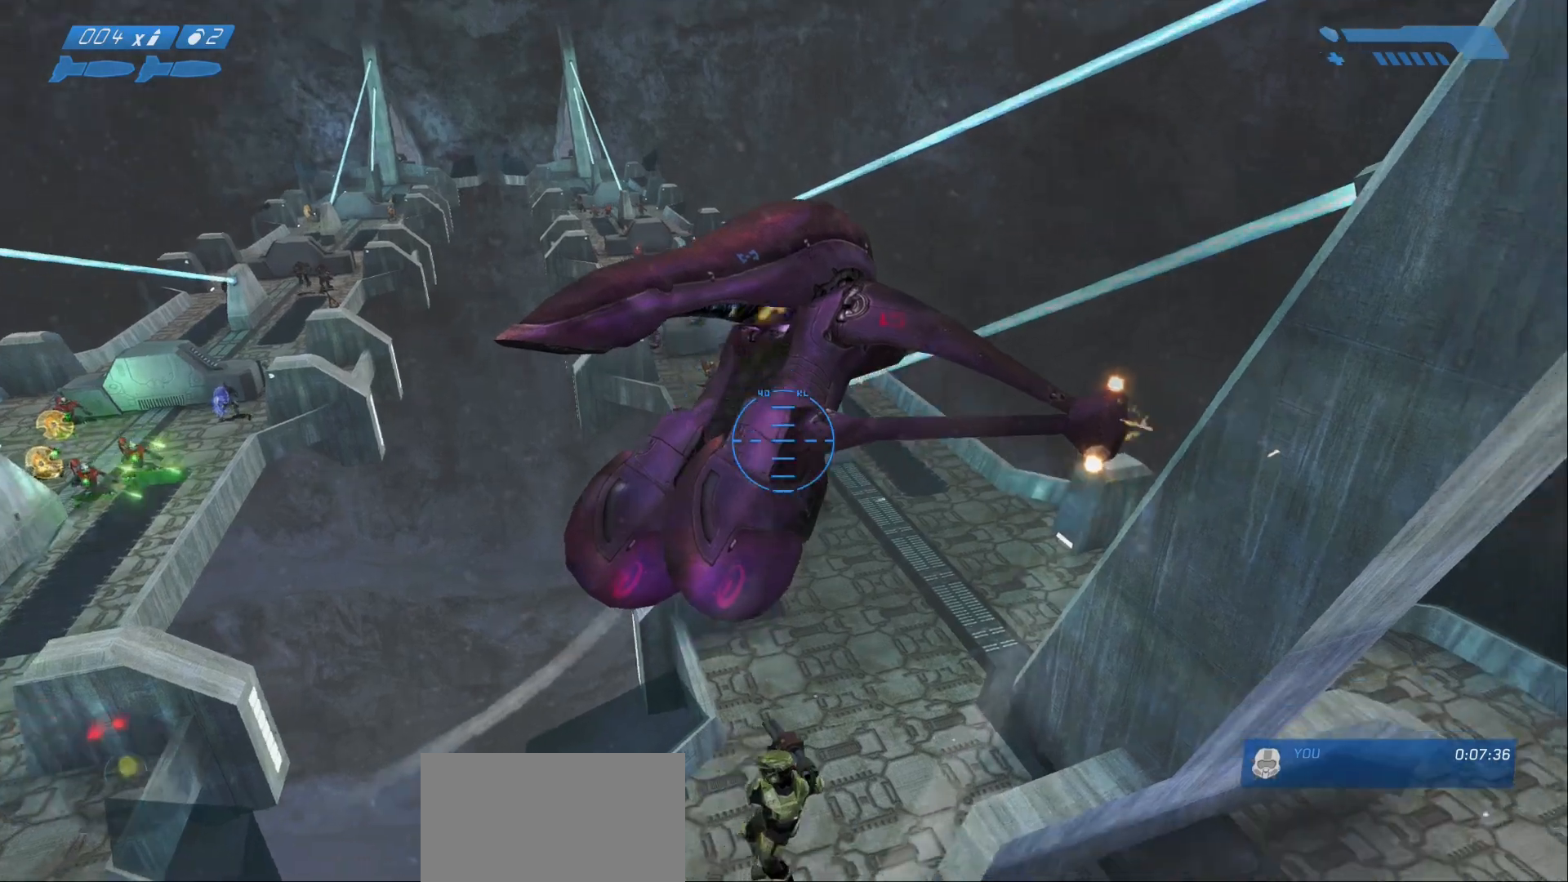
{"keys": ["d", "w"], "mouse": [], "events": [[333, "s", "up"], [433, "w", "down"]]}
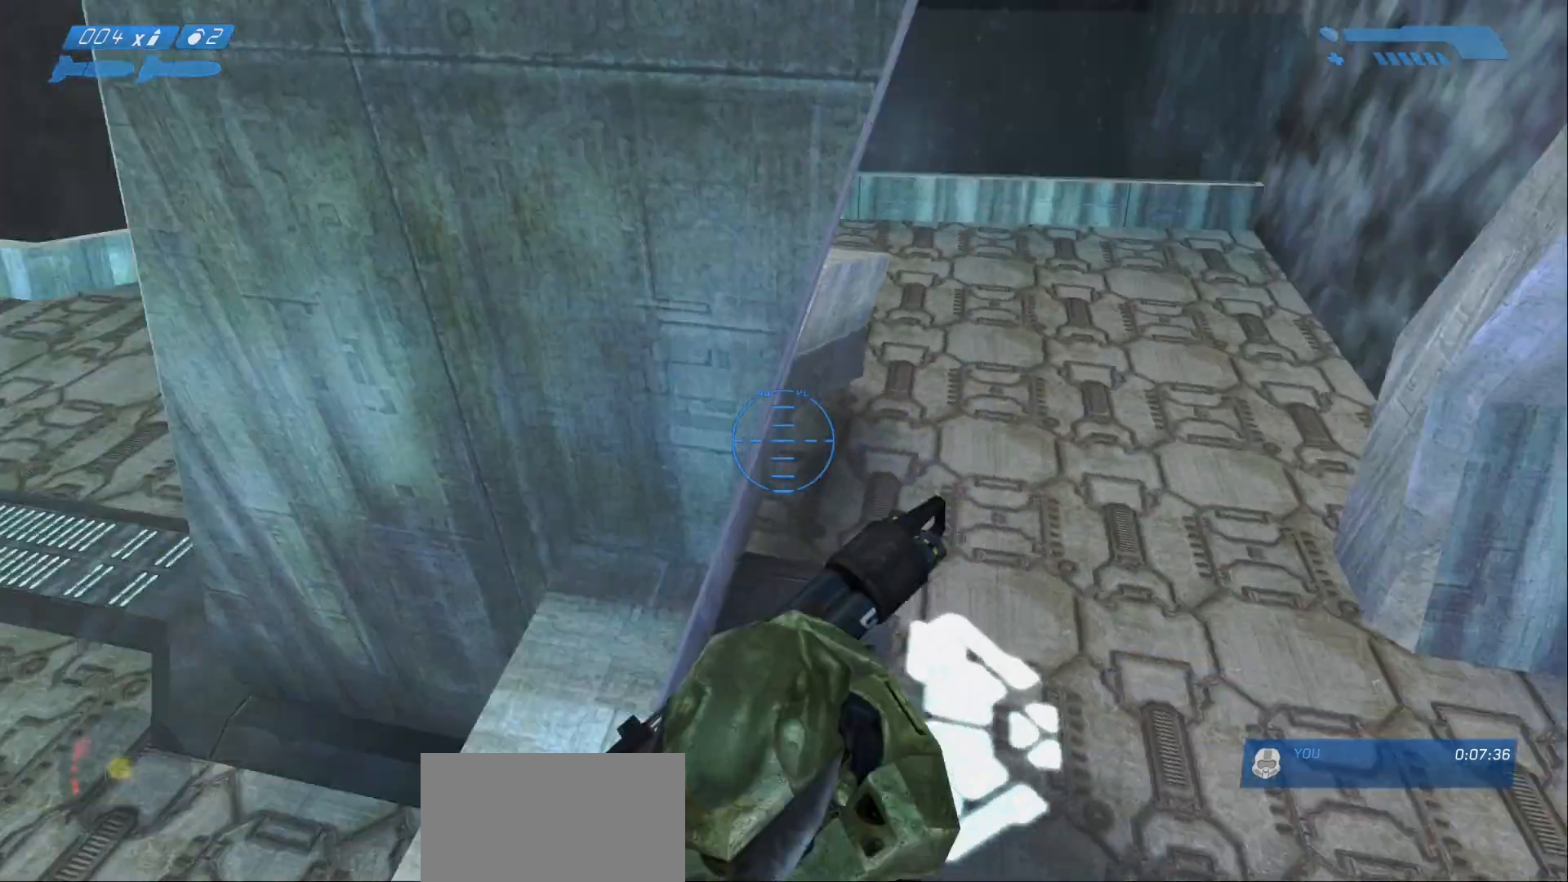
{"keys": ["w"], "mouse": [], "events": [[250, "d", "up"]]}
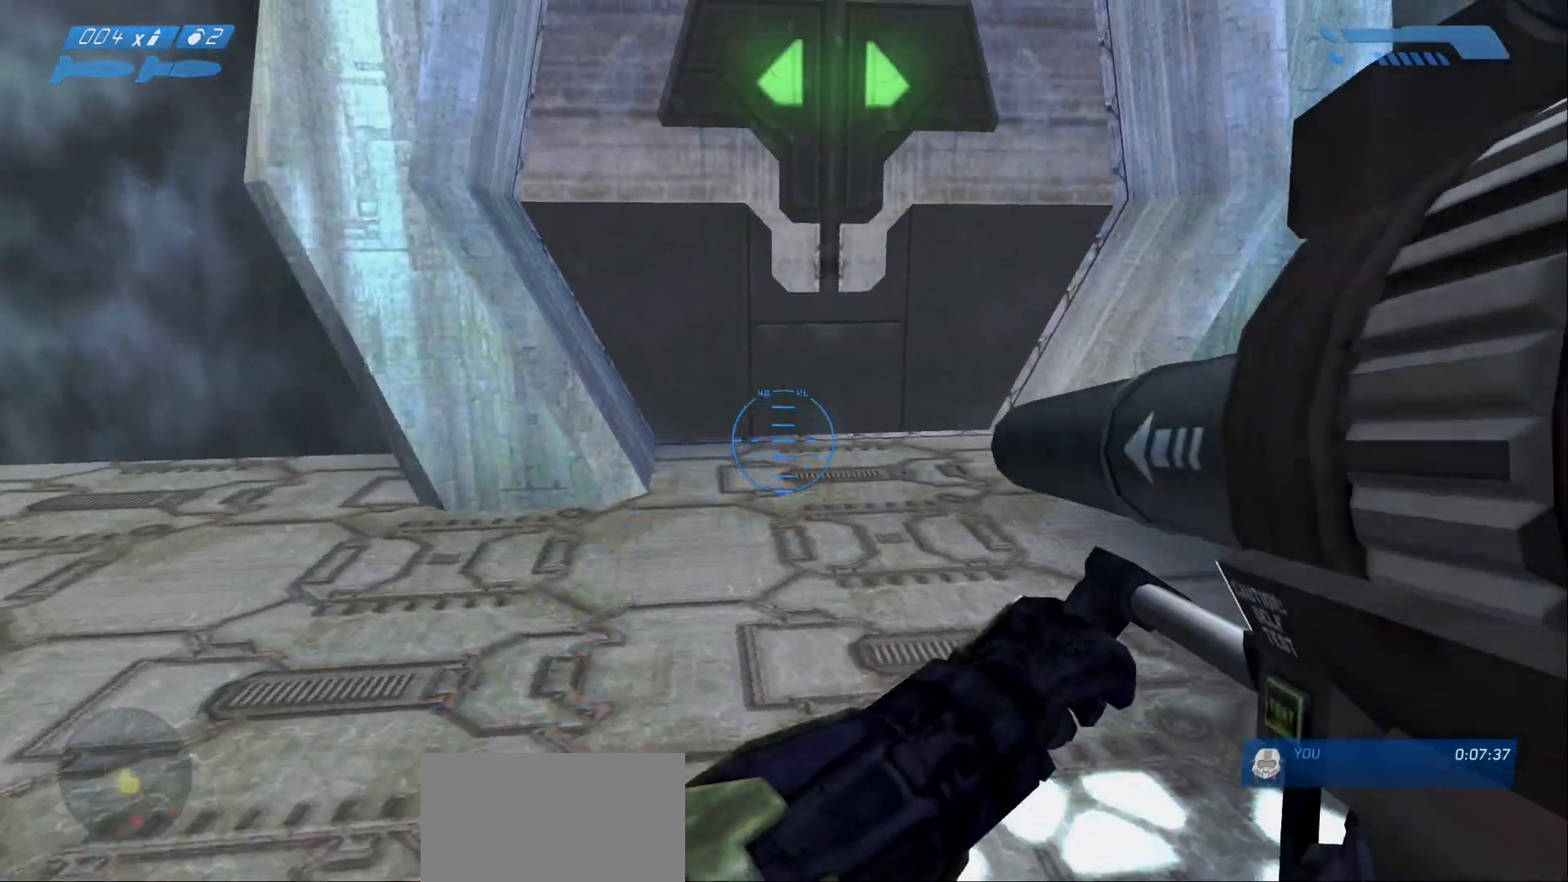
{"keys": ["w"], "mouse": [], "events": []}
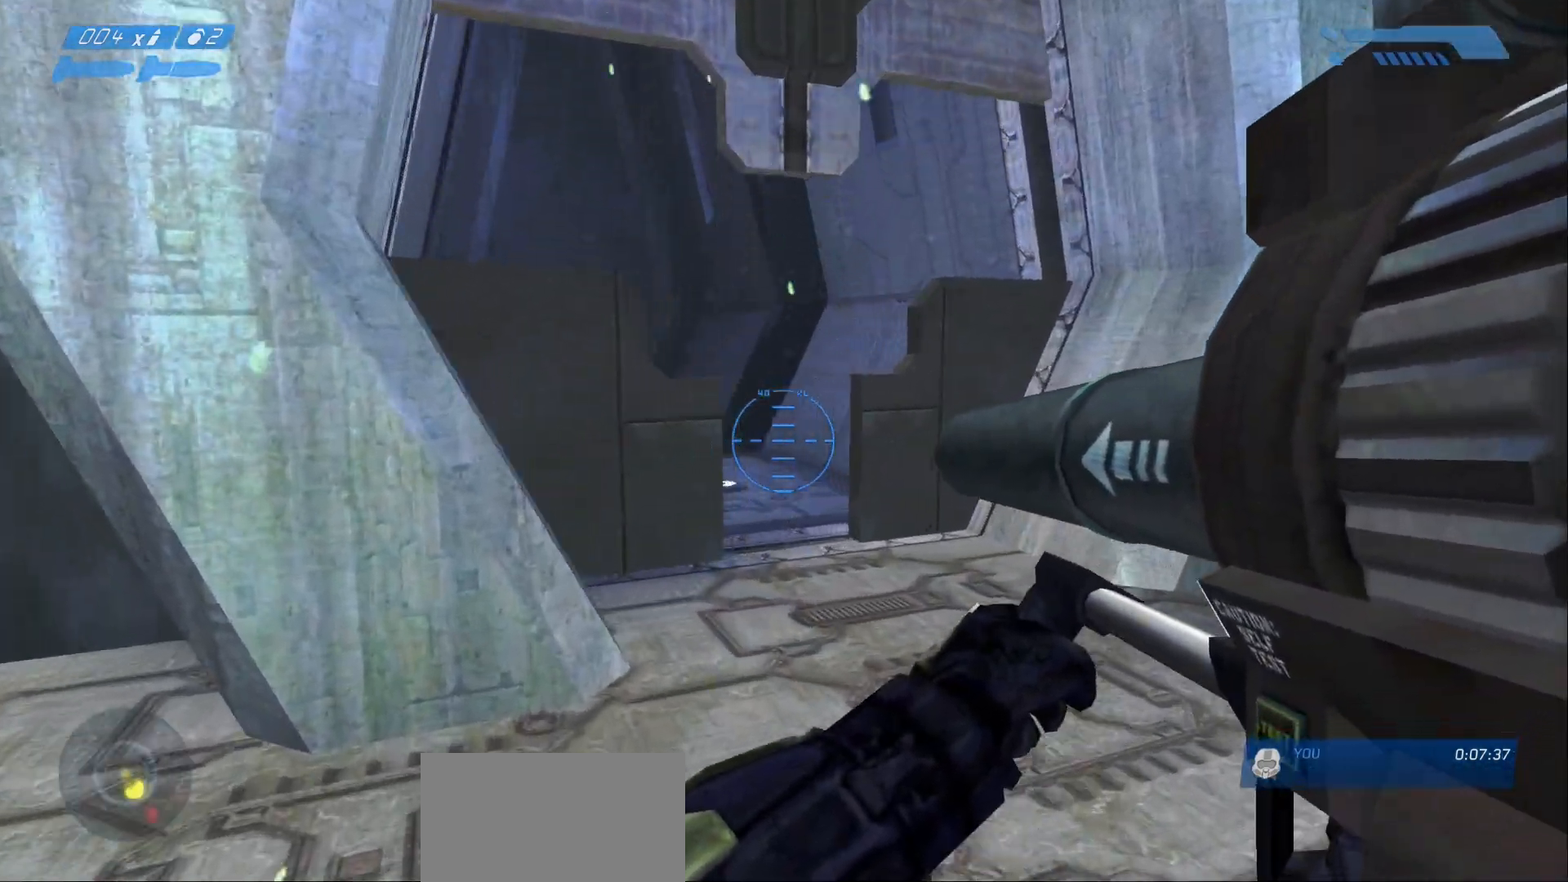
{"keys": ["w"], "mouse": [], "events": []}
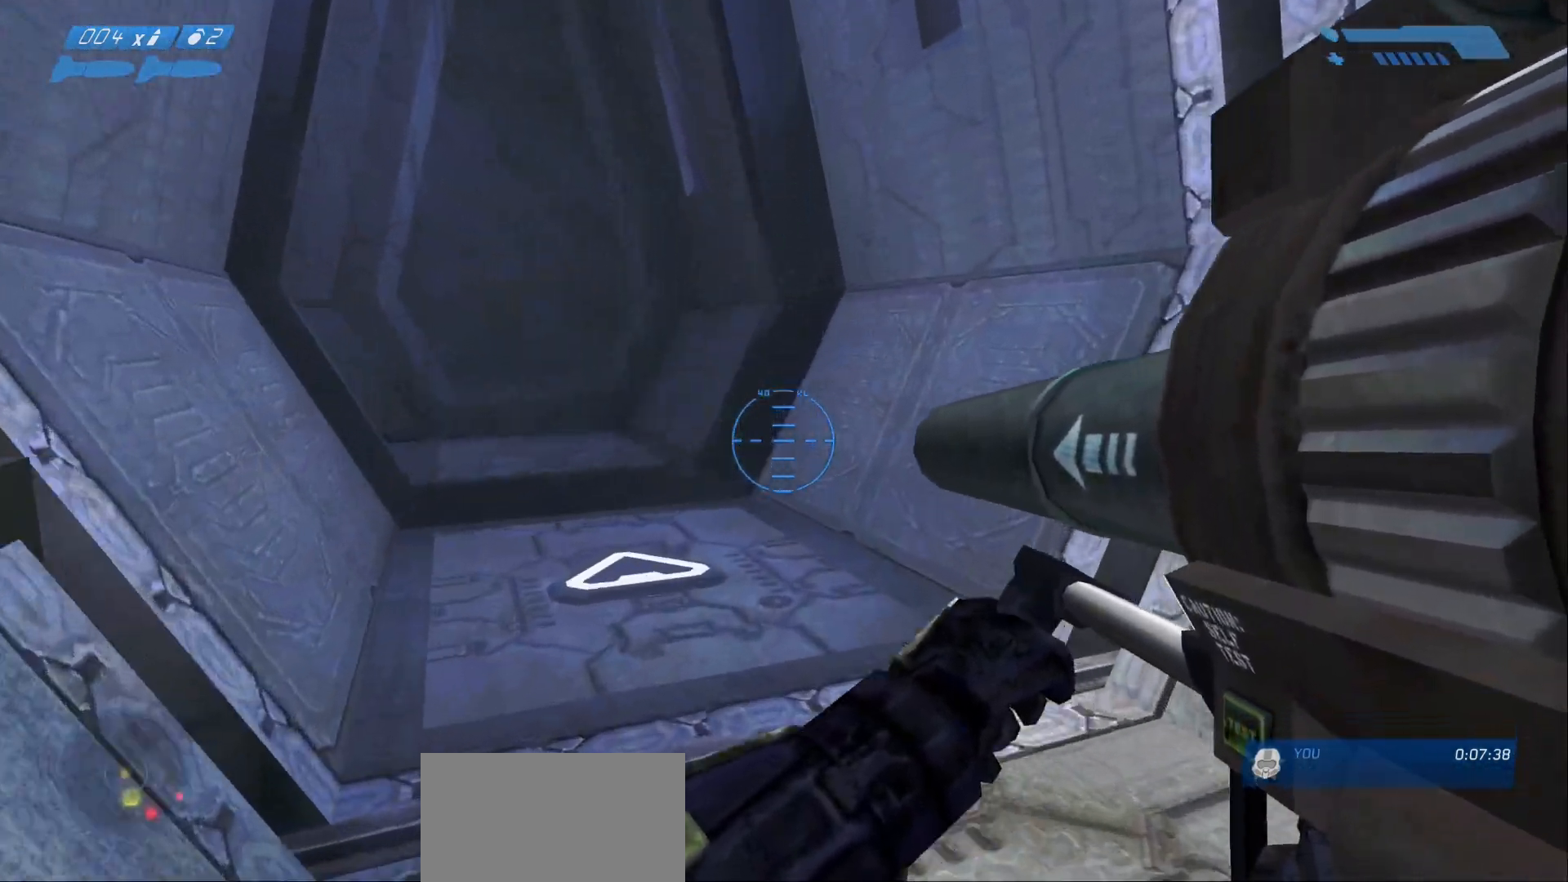
{"keys": ["w"], "mouse": [], "events": []}
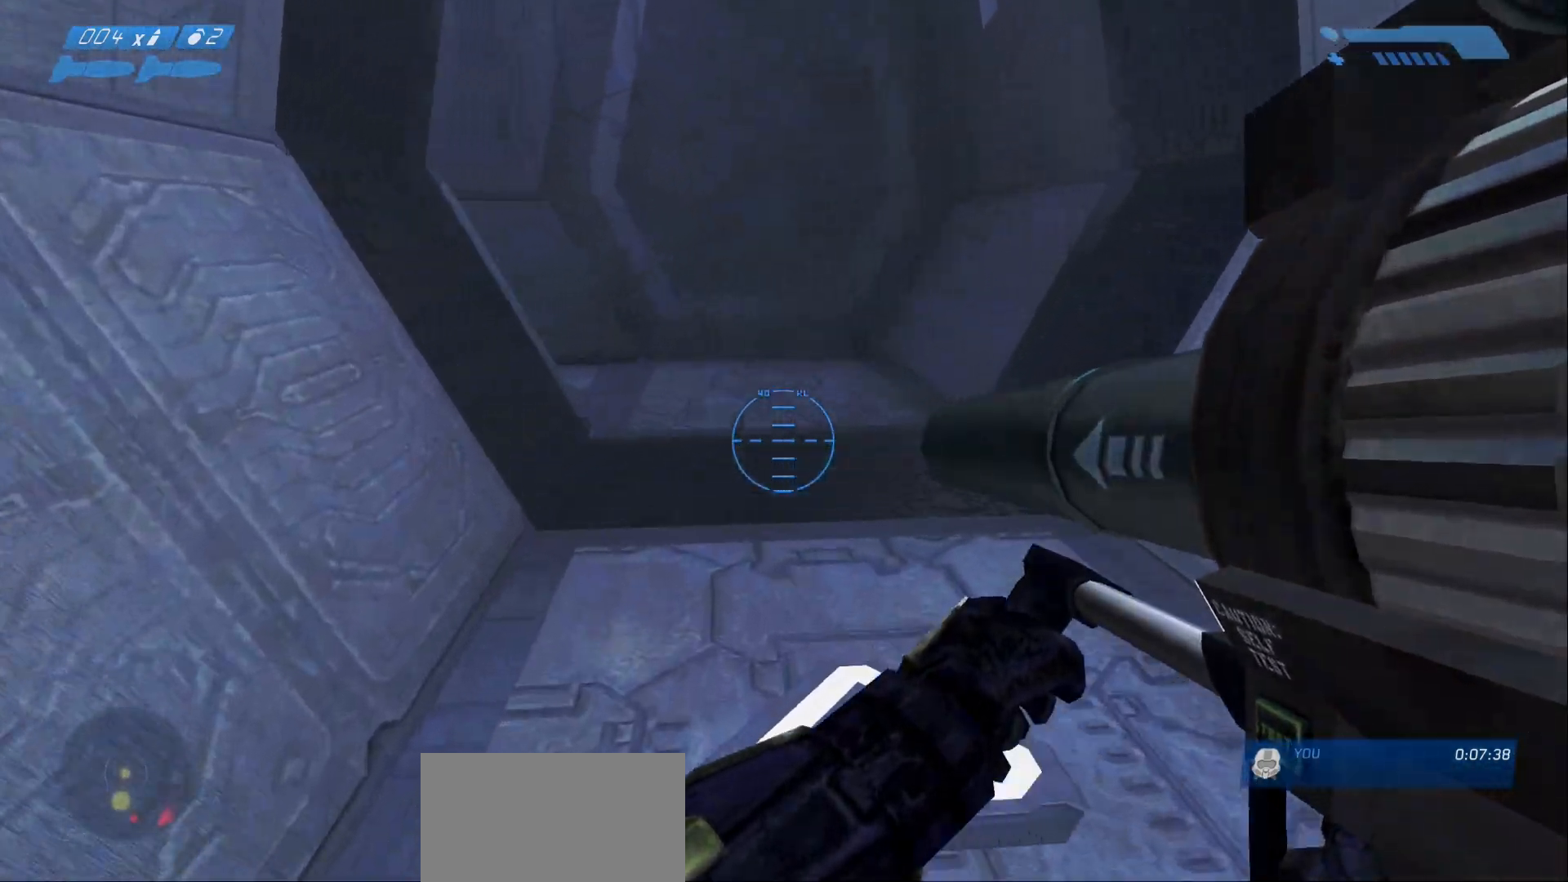
{"keys": ["w"], "mouse": [], "events": []}
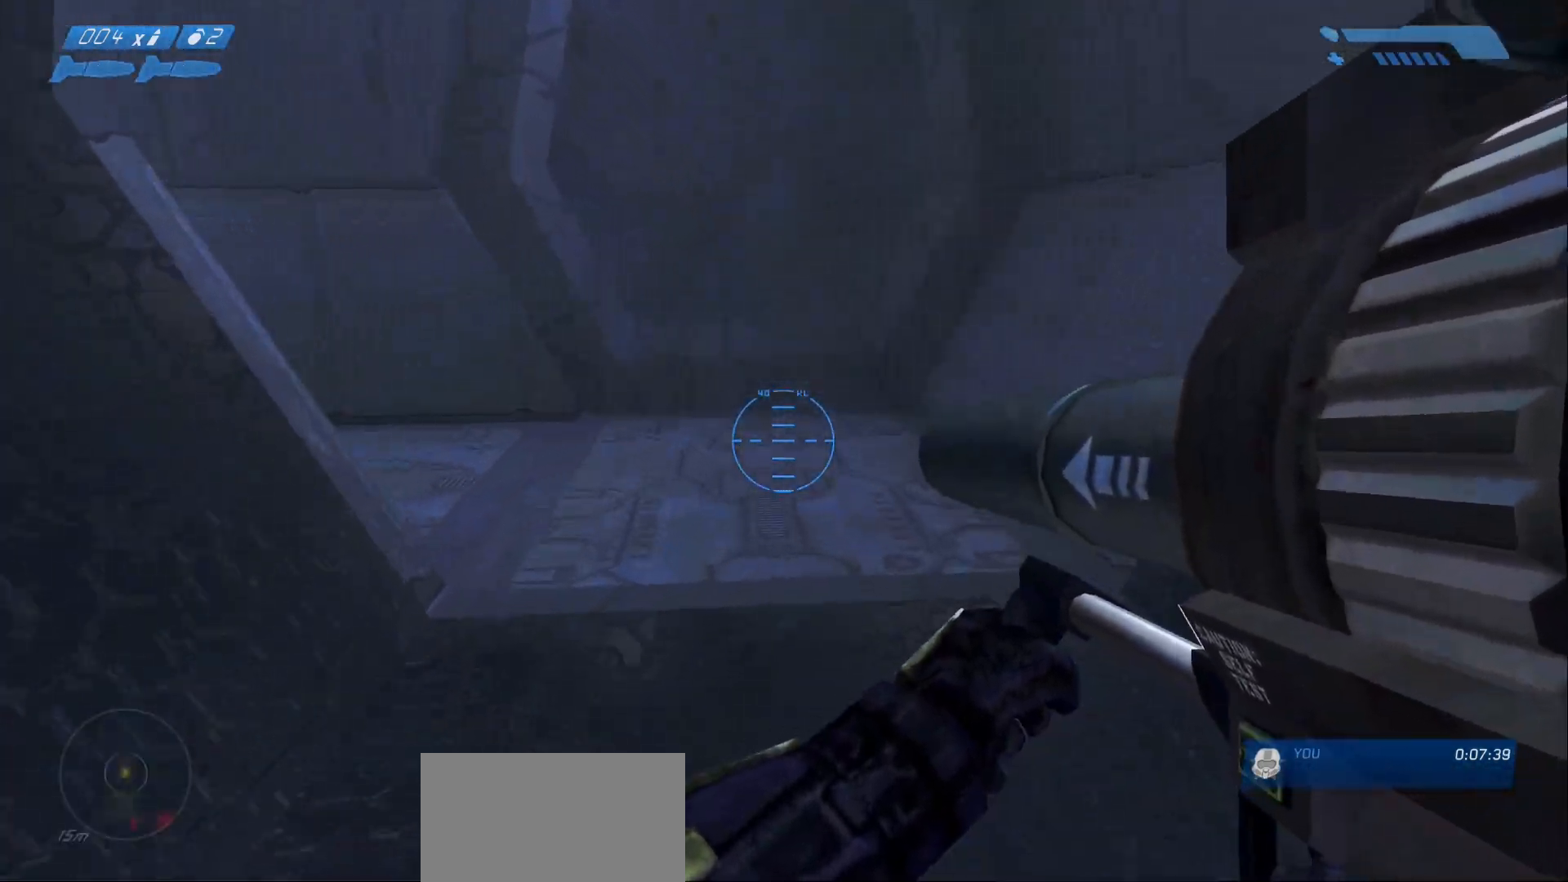
{"keys": ["w"], "mouse": [], "events": []}
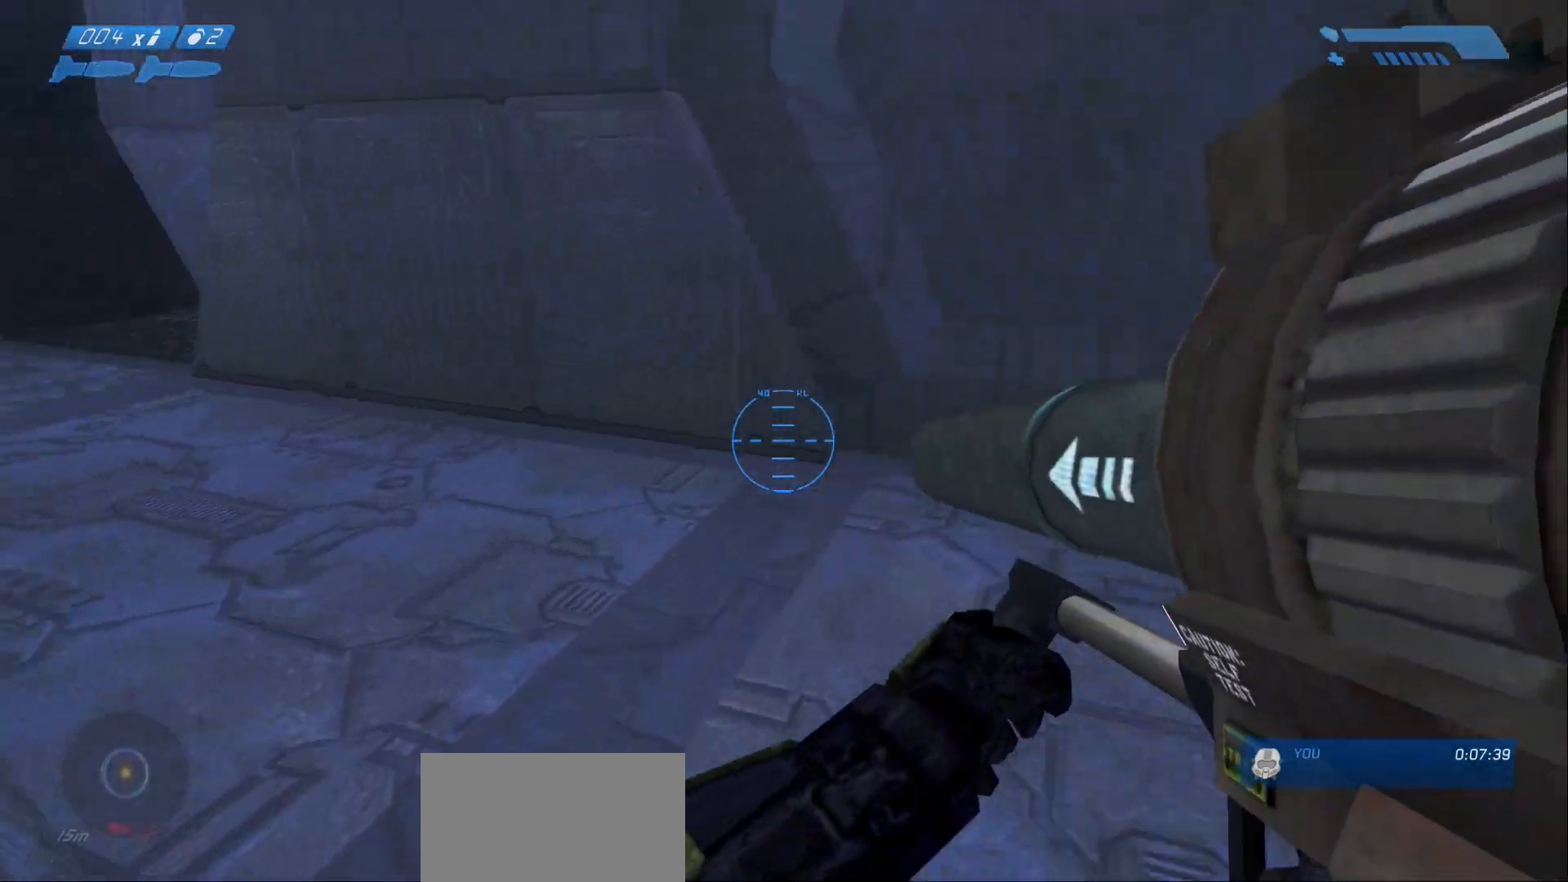
{"keys": ["w"], "mouse": [], "events": []}
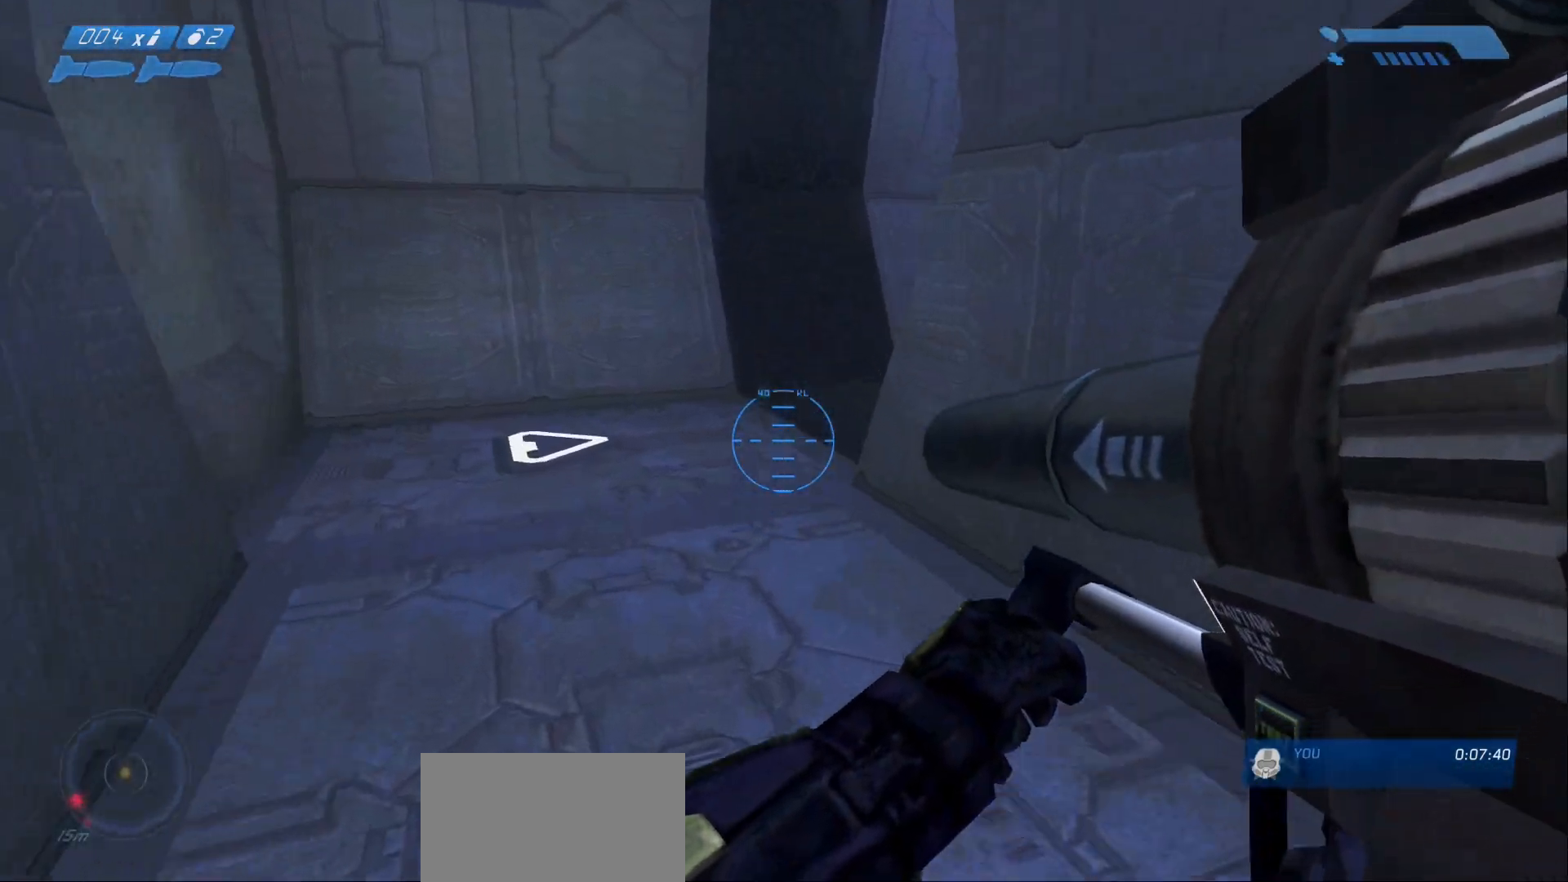
{"keys": ["w"], "mouse": [], "events": []}
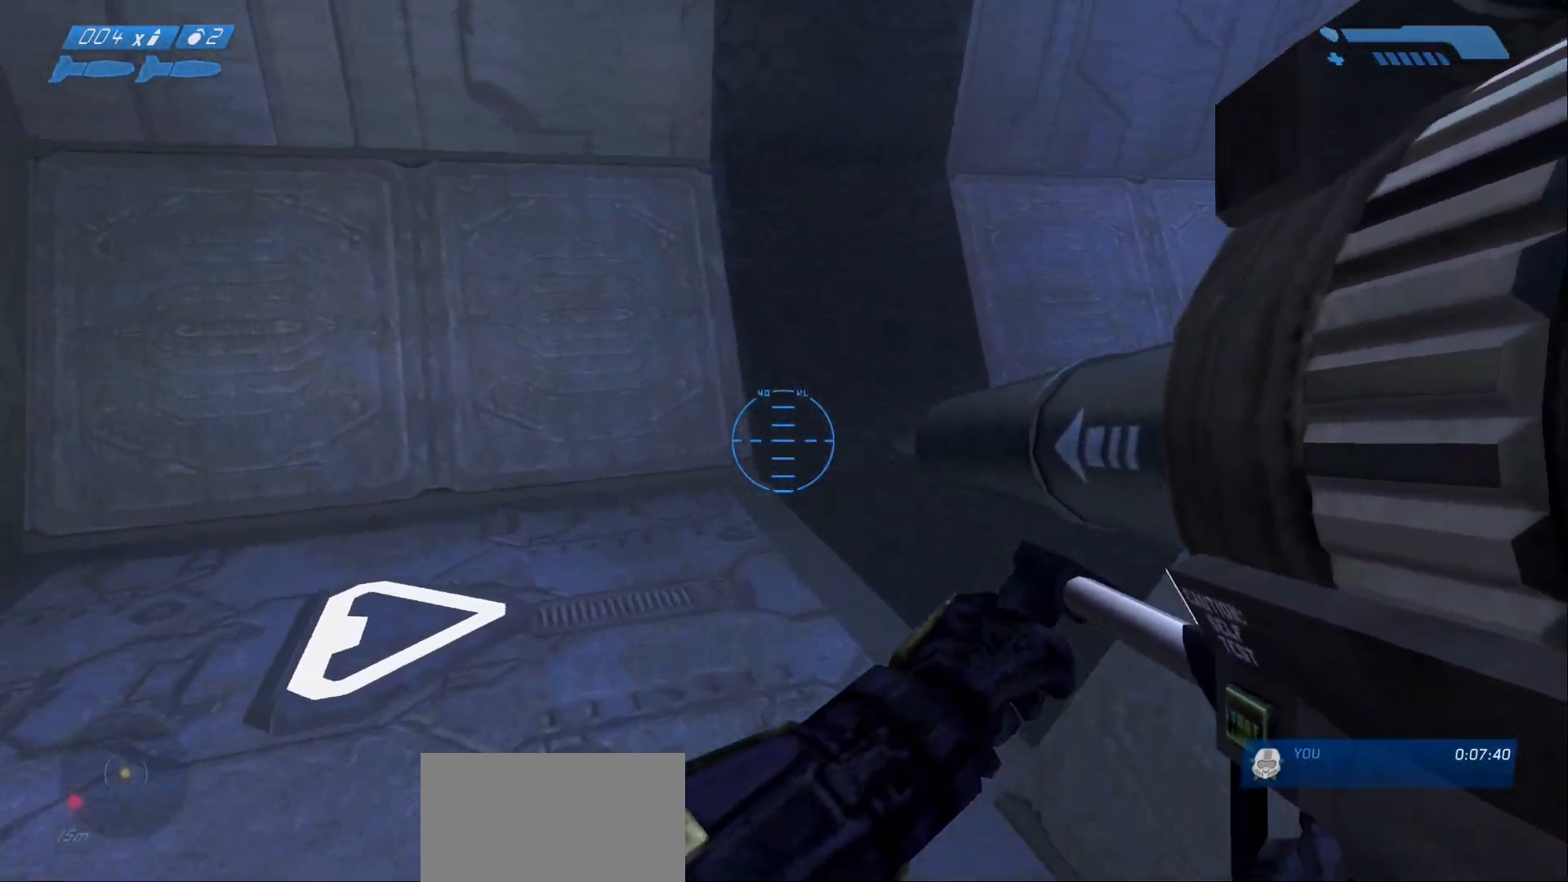
{"keys": ["w"], "mouse": [], "events": []}